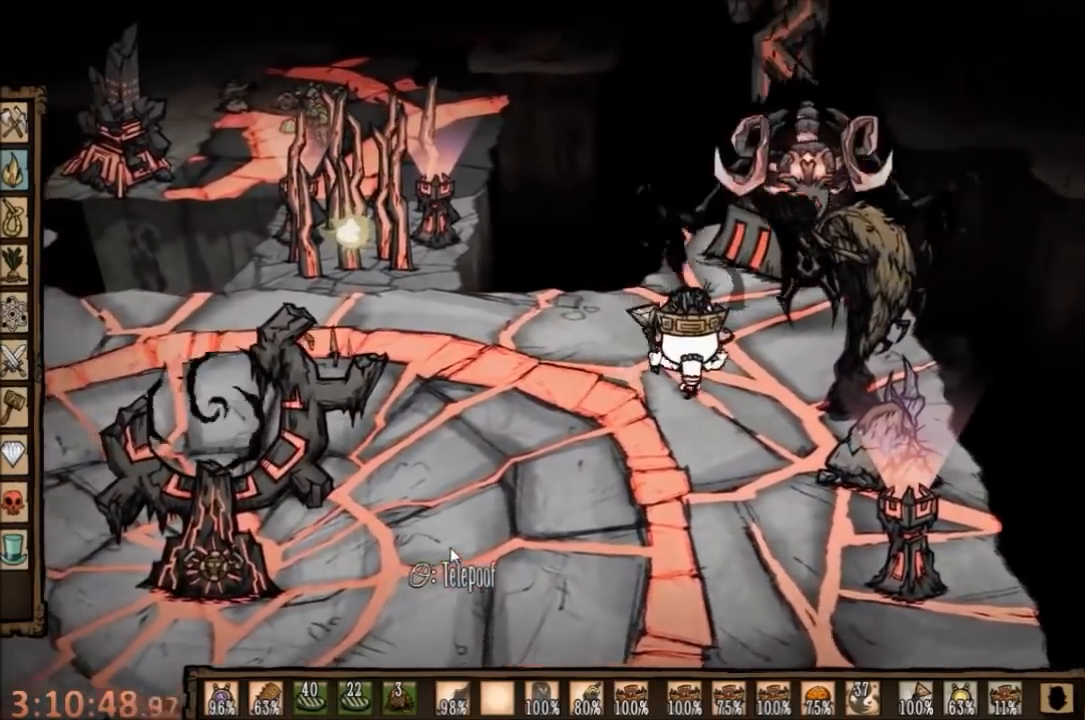
Gameplay with keyboard and mouse; each line is a JSON object with the keys and mouse buttons held at the frame after it. "events" lists presses ("down") and releases ("up") of "1", "2", "3", "4", "5", "a", "c", "ctrl", "d", "e", "f", "q", "r", "s", "shift", "space", "tab", "v", "w", "x", "z", "mouse_left" and "mouse_right" between this image and that frame as [ms after this image, input, new state], when the widget could be followed in between. "mouse_left", "mouse_right" = the "left", "right" buttons of the "mouse" list. No other keys are recorded. Mouse movement is not recorded.
{"keys": [], "mouse": [], "events": []}
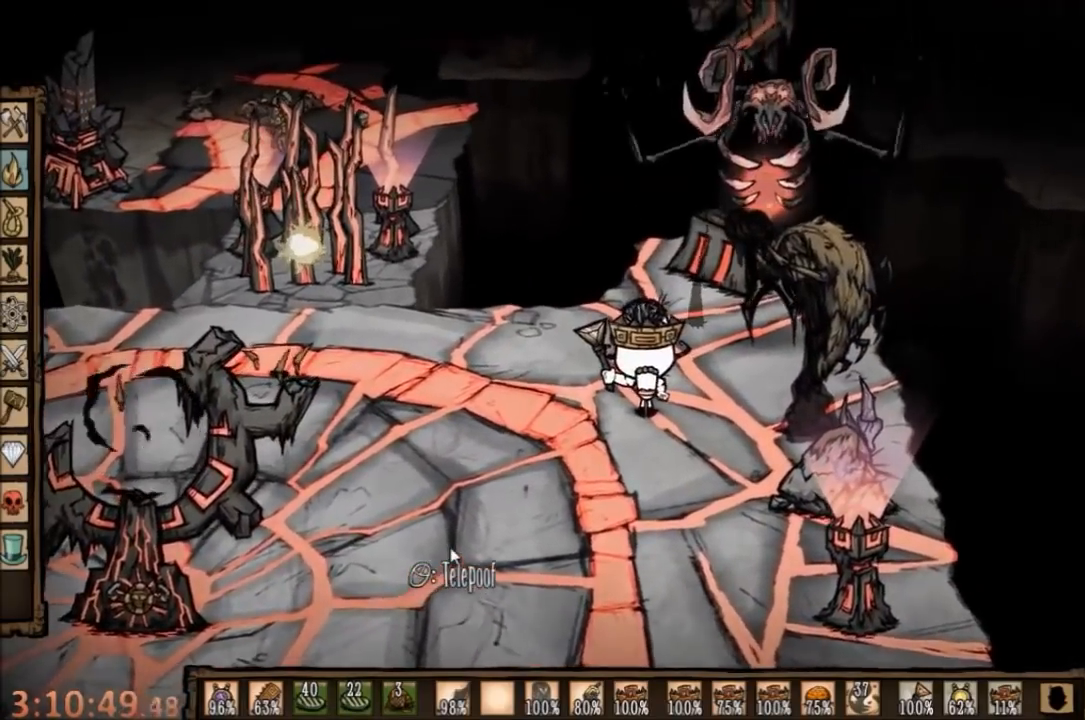
{"keys": ["d", "w"], "mouse": [], "events": [[200, "w", "down"], [334, "d", "down"]]}
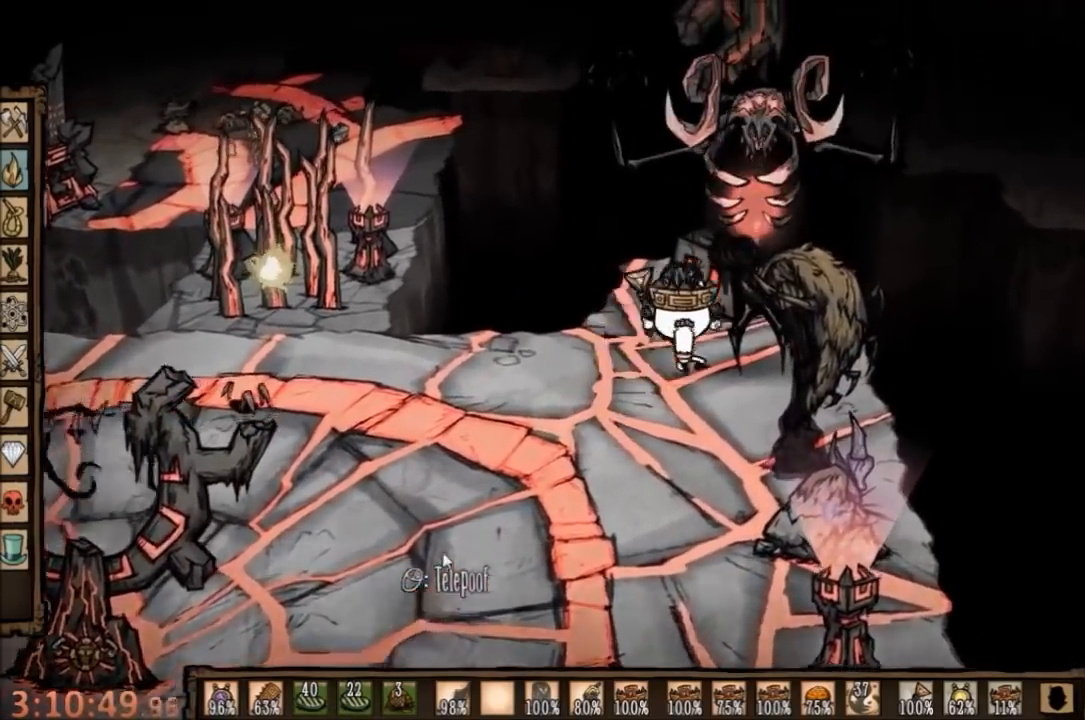
{"keys": ["a"], "mouse": [], "events": [[67, "w", "up"], [100, "d", "up"], [200, "a", "down"]]}
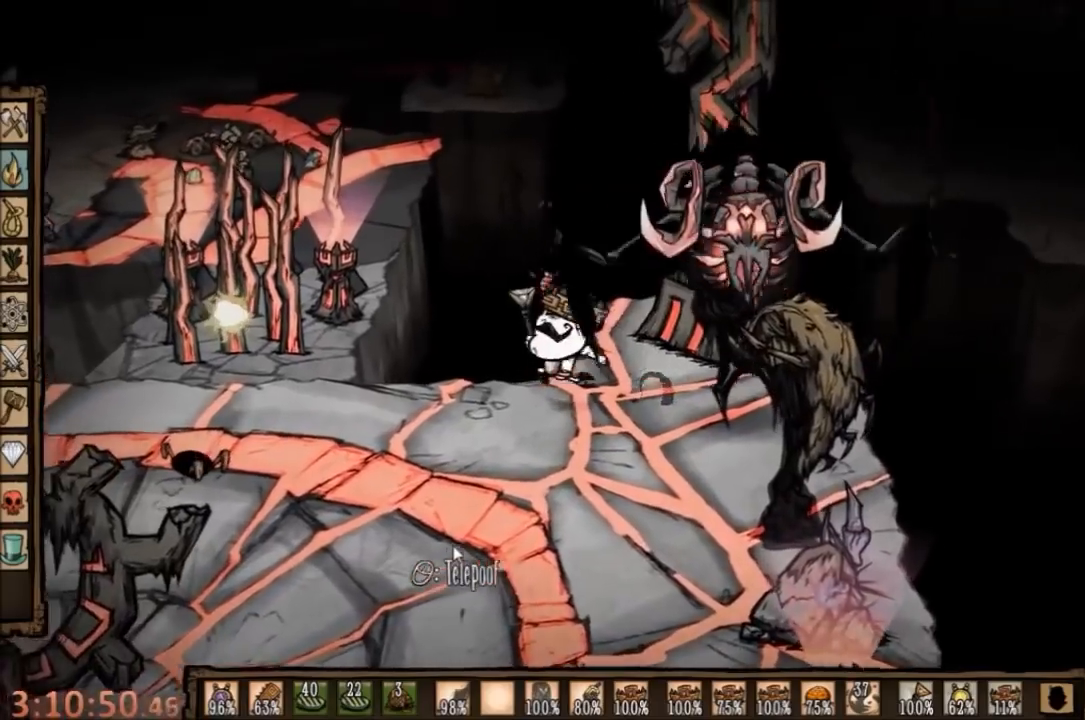
{"keys": ["a", "s", "space"], "mouse": [], "events": [[300, "s", "down"], [500, "space", "down"]]}
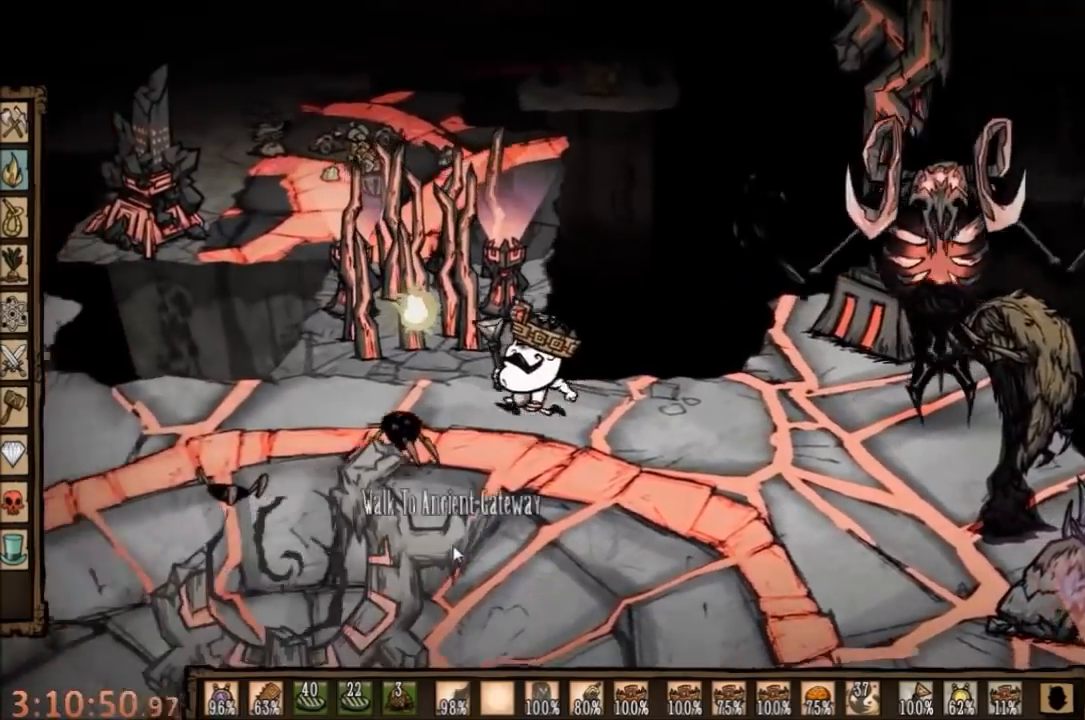
{"keys": ["space"], "mouse": [], "events": [[34, "s", "up"], [100, "a", "up"]]}
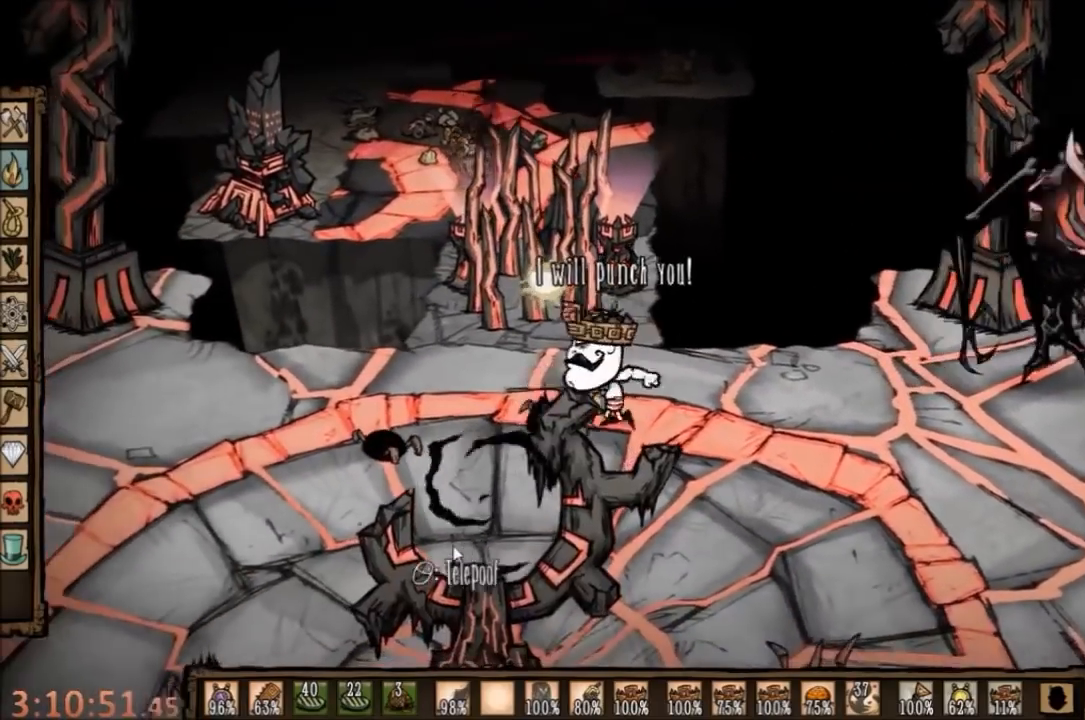
{"keys": ["d"], "mouse": [], "events": [[67, "d", "down"], [100, "space", "up"]]}
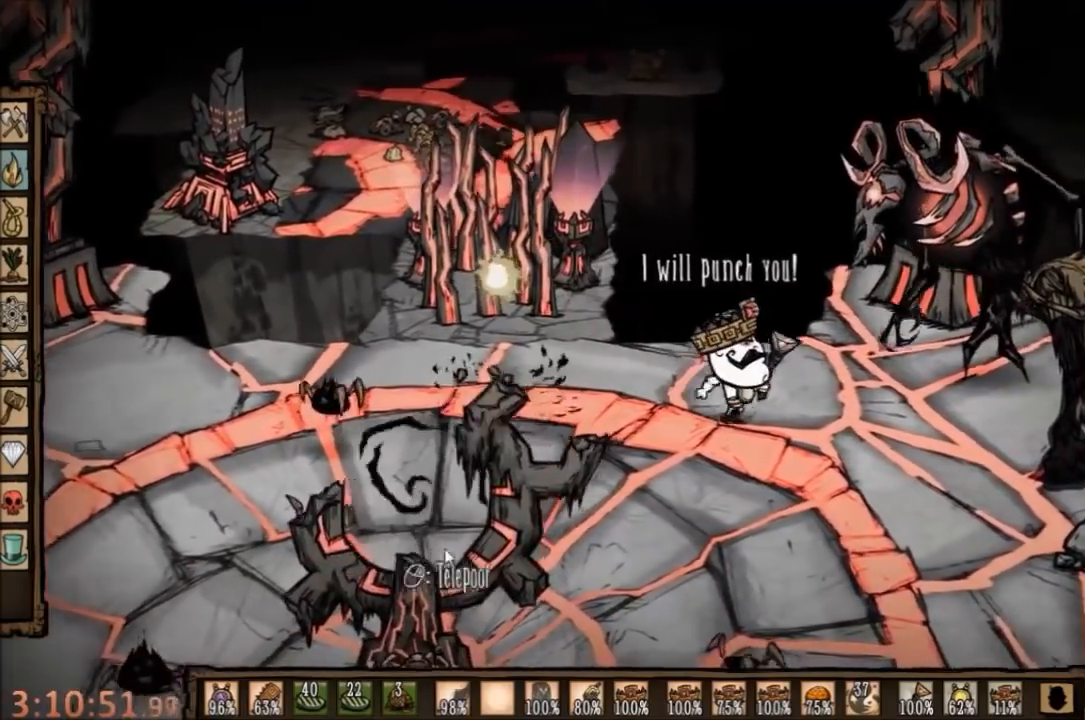
{"keys": ["a"], "mouse": [], "events": [[267, "a", "down"], [334, "d", "up"]]}
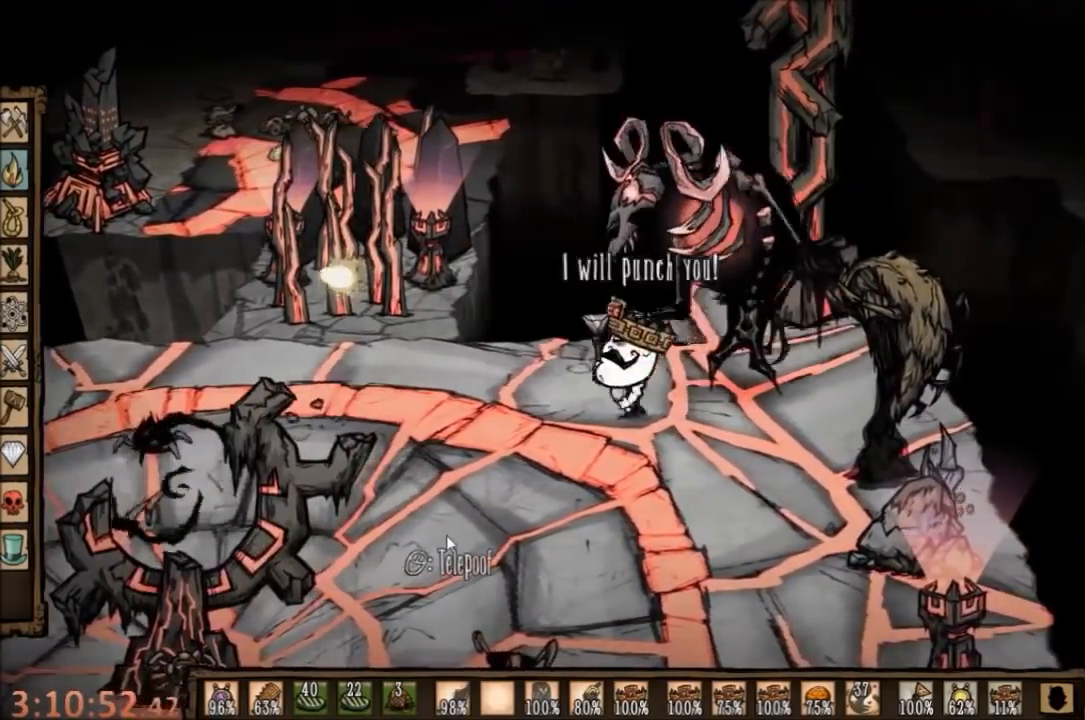
{"keys": ["a"], "mouse": [], "events": []}
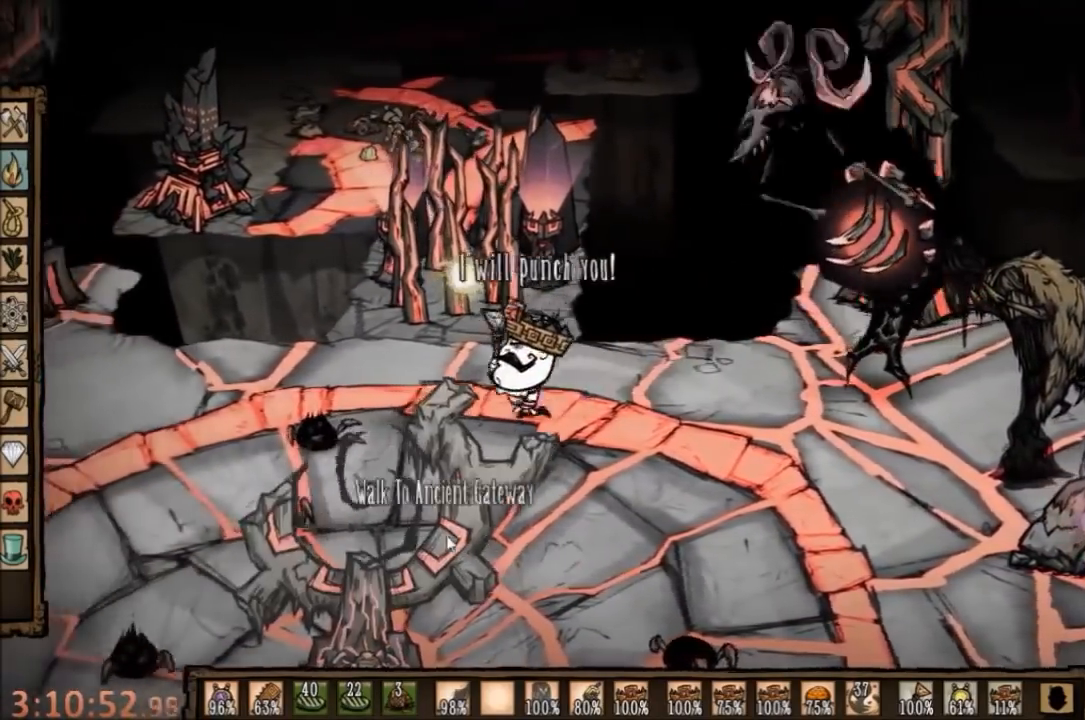
{"keys": ["space"], "mouse": [], "events": [[34, "s", "down"], [134, "s", "up"], [167, "space", "down"], [200, "a", "up"]]}
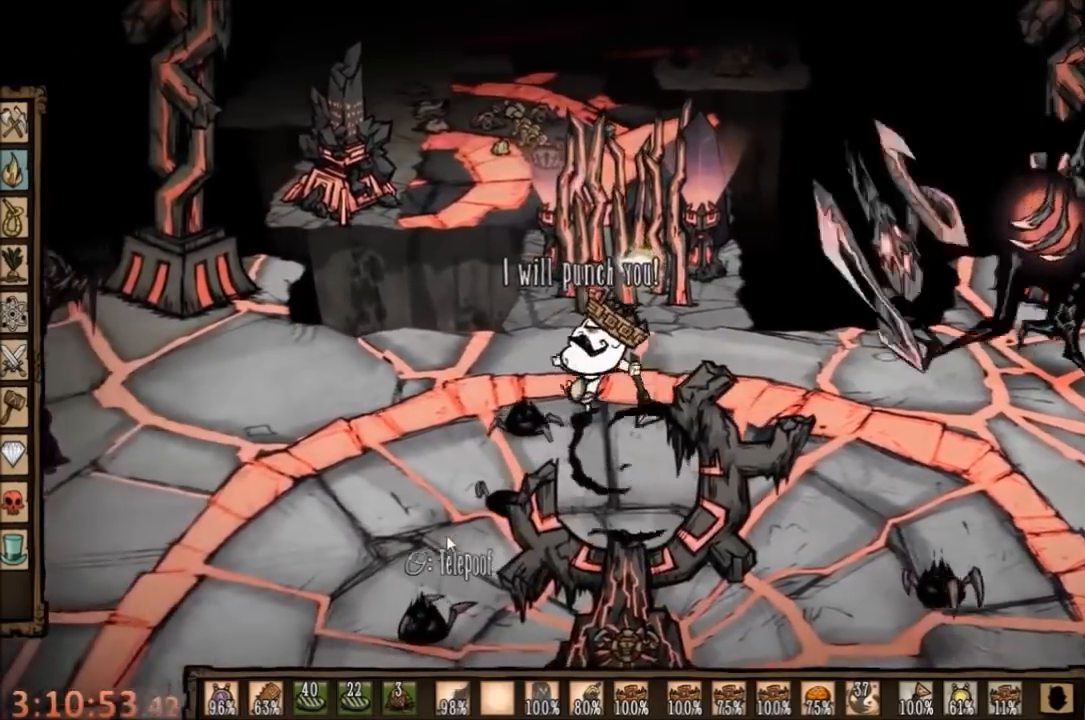
{"keys": ["space"], "mouse": [], "events": [[200, "s", "down"], [267, "space", "up"], [367, "space", "down"], [434, "s", "up"]]}
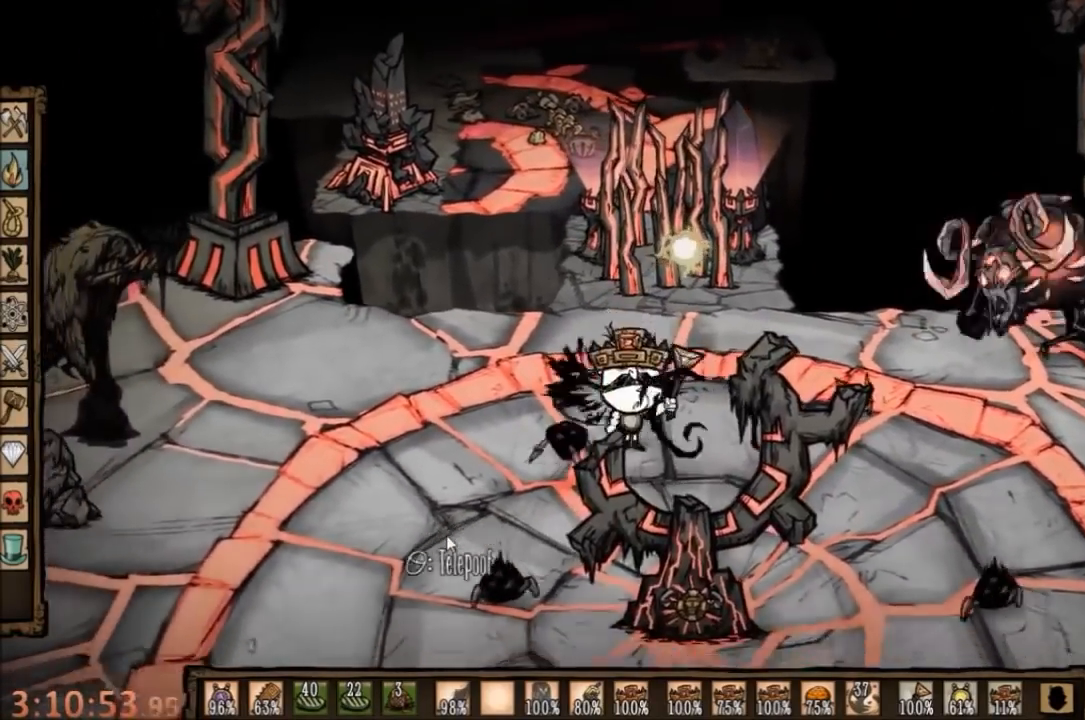
{"keys": ["d", "s"], "mouse": [], "events": [[467, "d", "down"], [467, "s", "down"], [467, "space", "up"]]}
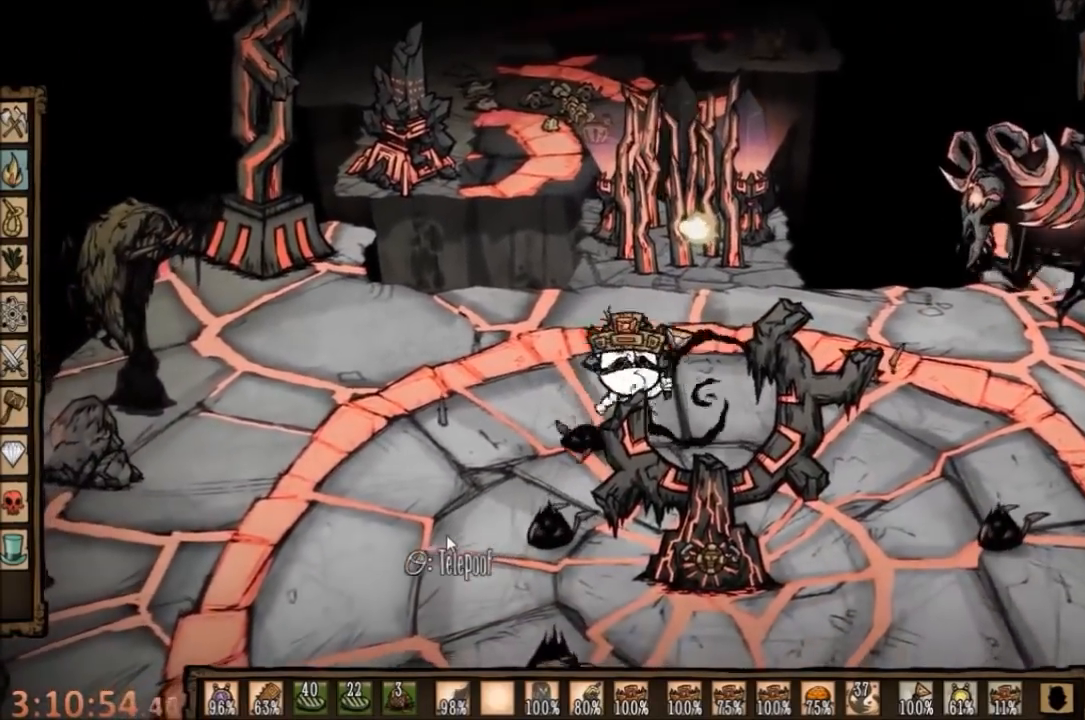
{"keys": ["d"], "mouse": [], "events": [[267, "s", "up"]]}
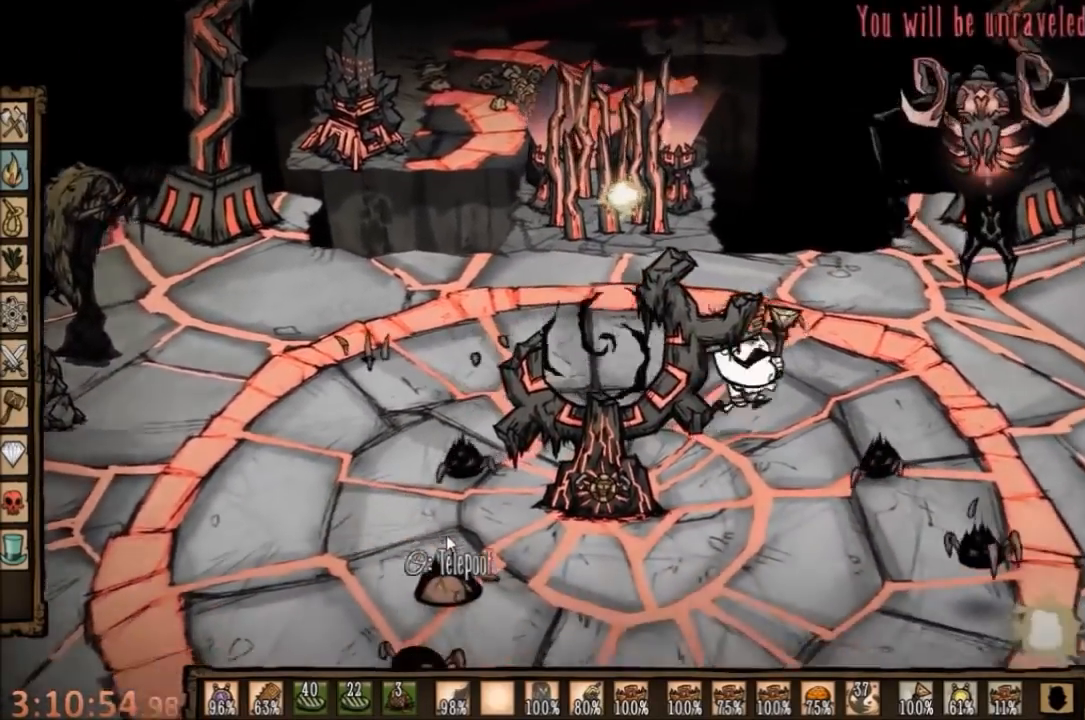
{"keys": ["space"], "mouse": [], "events": [[100, "space", "down"], [167, "d", "up"]]}
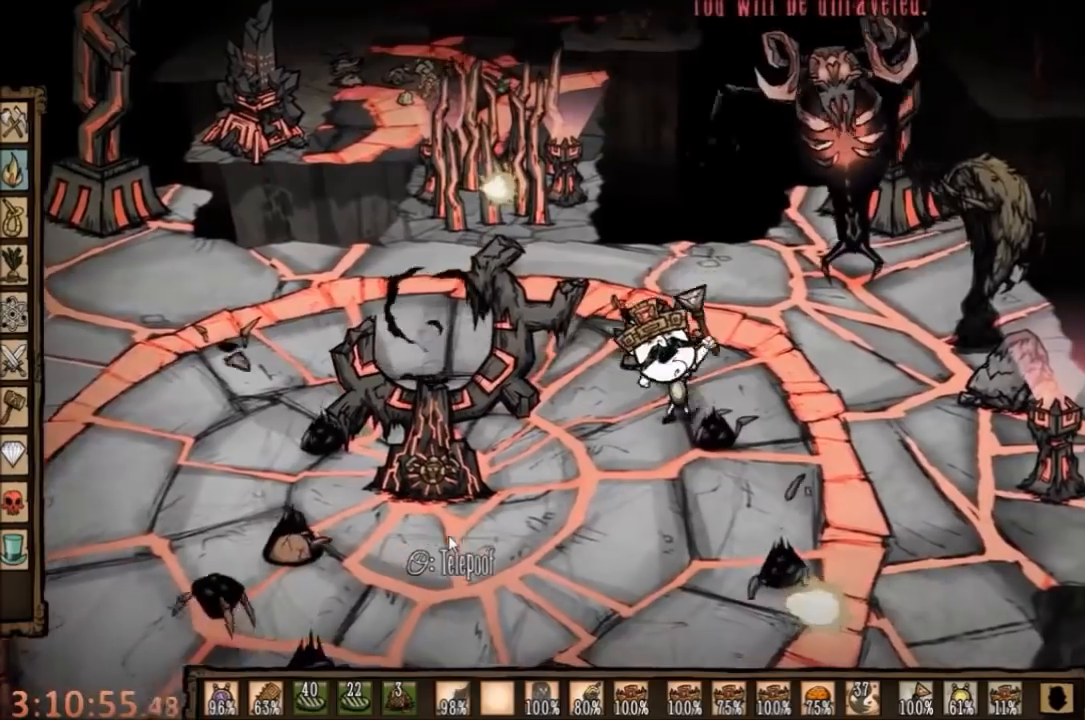
{"keys": [], "mouse": [], "events": [[167, "space", "up"]]}
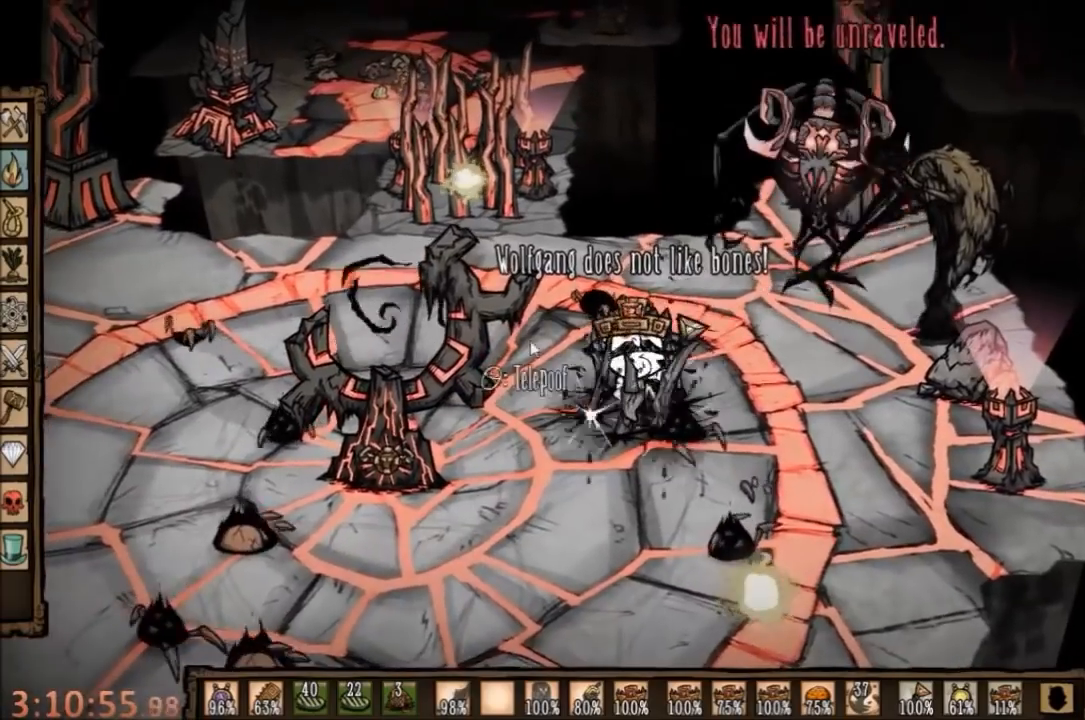
{"keys": [], "mouse": [], "events": [[300, "mouse_right", "down"], [400, "mouse_right", "up"]]}
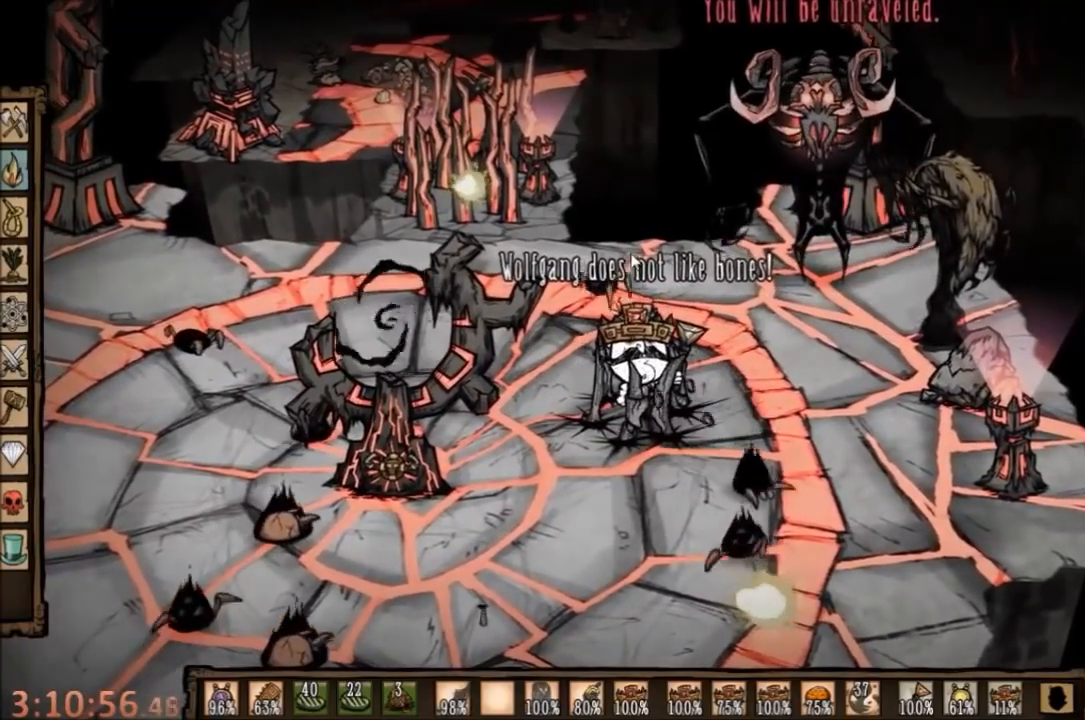
{"keys": [], "mouse": ["right"], "events": [[300, "mouse_right", "down"], [400, "mouse_right", "up"], [467, "mouse_right", "down"]]}
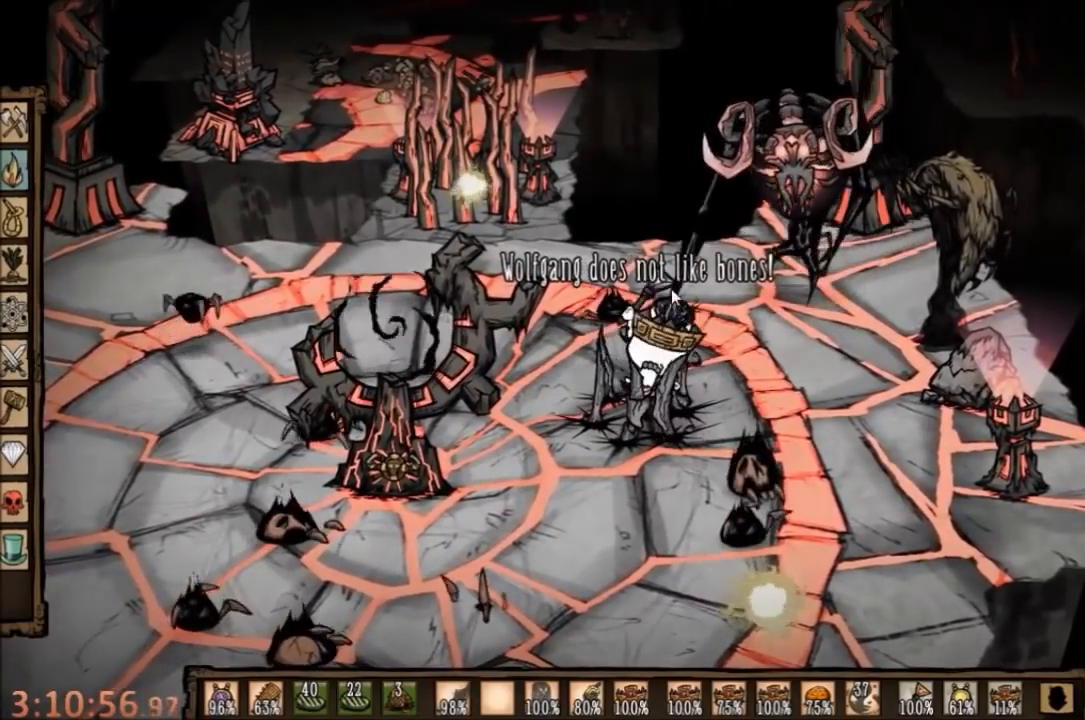
{"keys": [], "mouse": [], "events": [[67, "mouse_right", "up"]]}
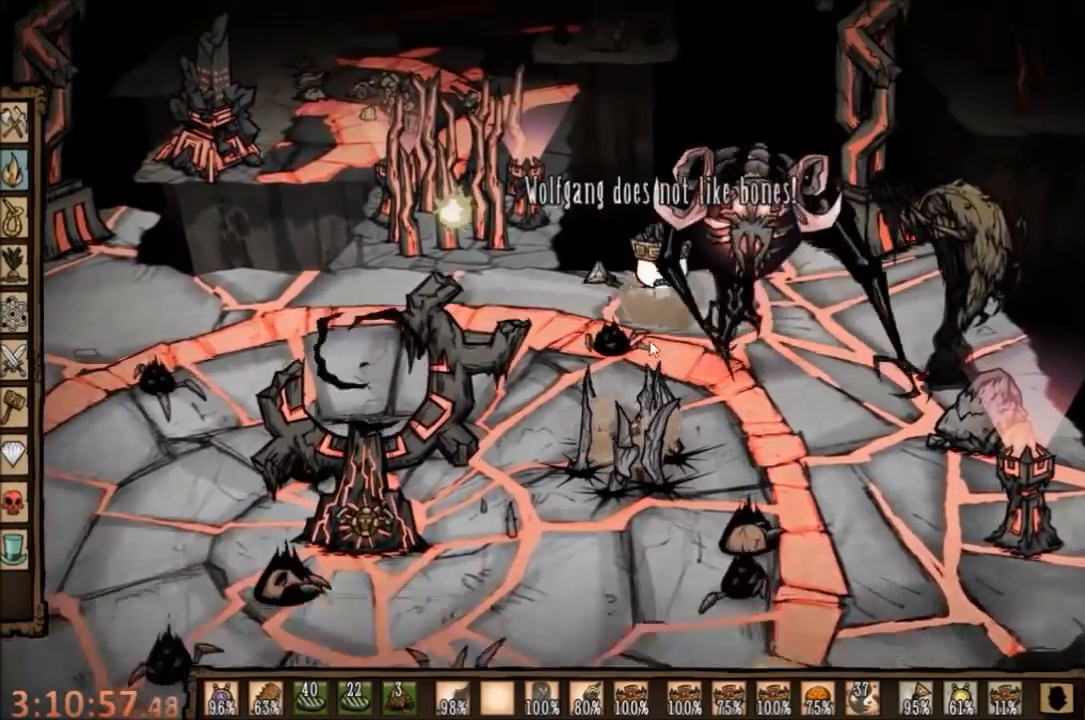
{"keys": ["space"], "mouse": [], "events": [[134, "a", "down"], [234, "w", "down"], [267, "w", "up"], [367, "a", "up"], [367, "space", "down"]]}
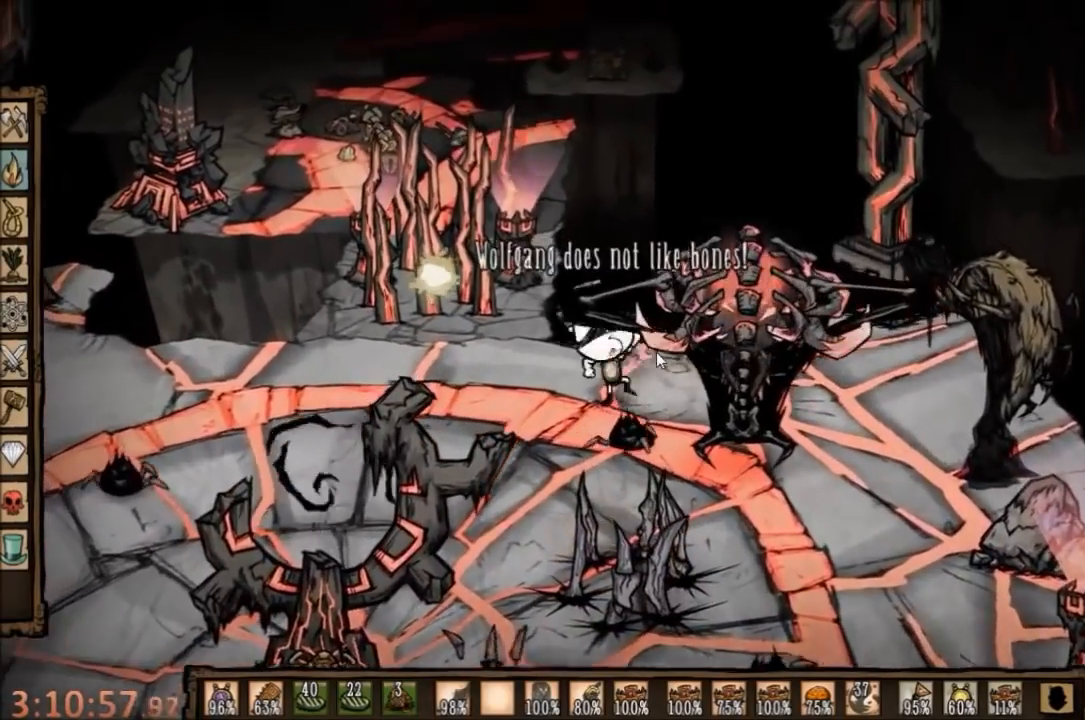
{"keys": ["a", "s"], "mouse": [], "events": [[267, "space", "up"], [367, "a", "down"], [434, "s", "down"]]}
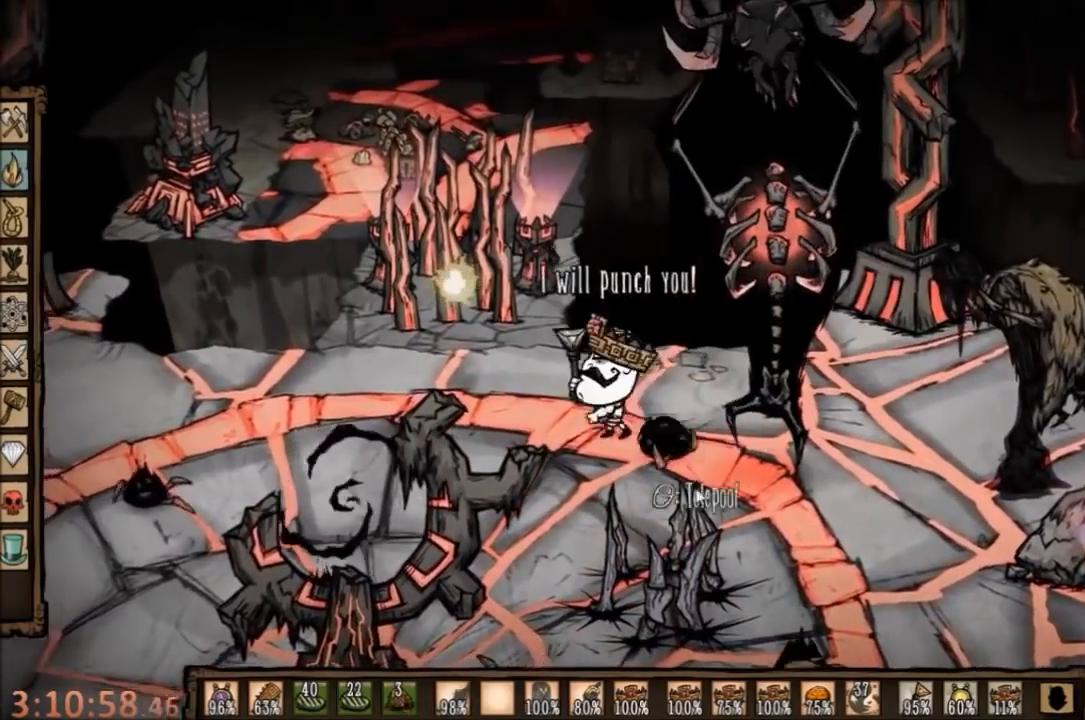
{"keys": ["d"], "mouse": [], "events": [[267, "a", "up"], [267, "d", "down"], [467, "s", "up"]]}
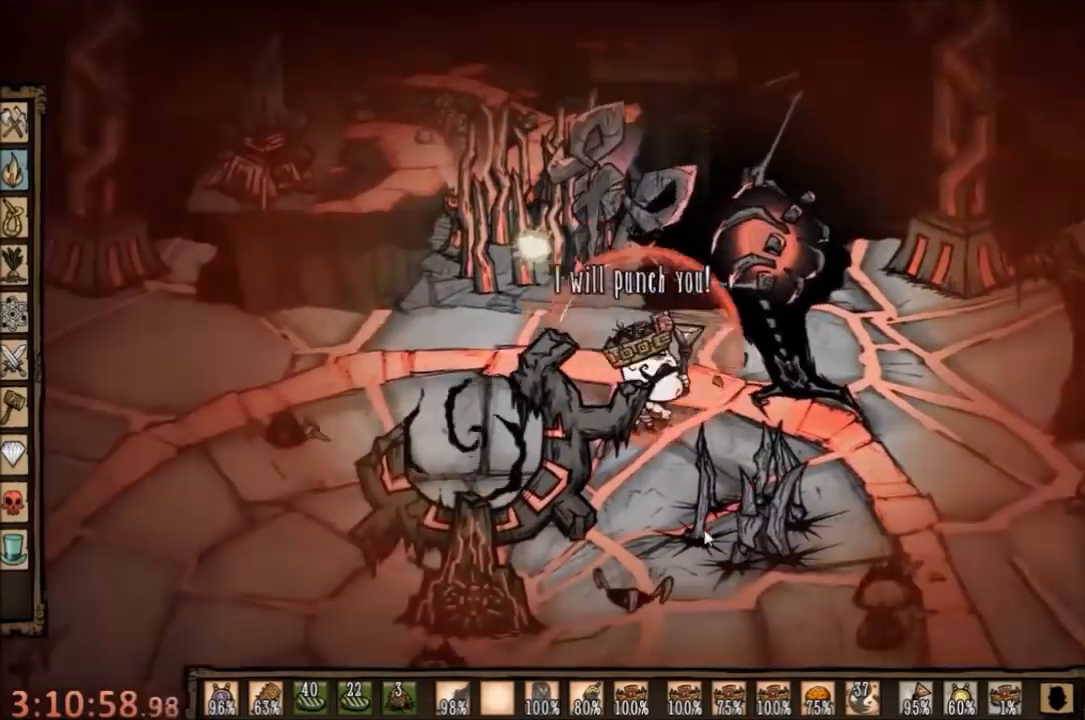
{"keys": ["d", "s"], "mouse": [], "events": [[234, "s", "down"]]}
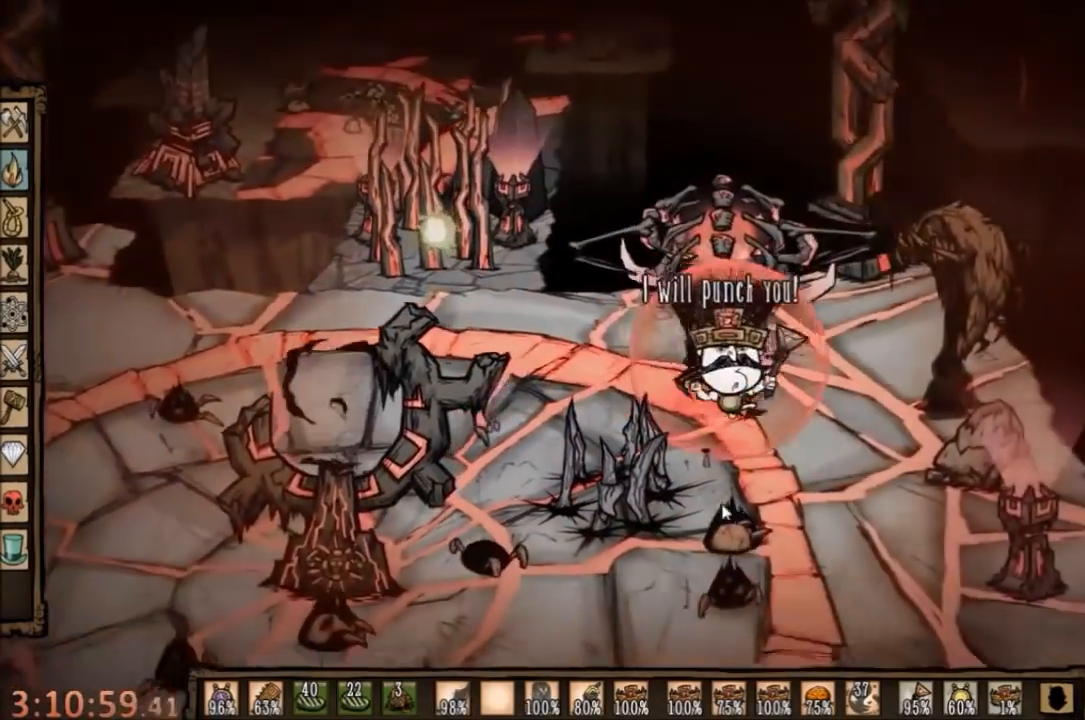
{"keys": ["space"], "mouse": [], "events": [[34, "d", "up"], [100, "space", "down"], [200, "s", "up"]]}
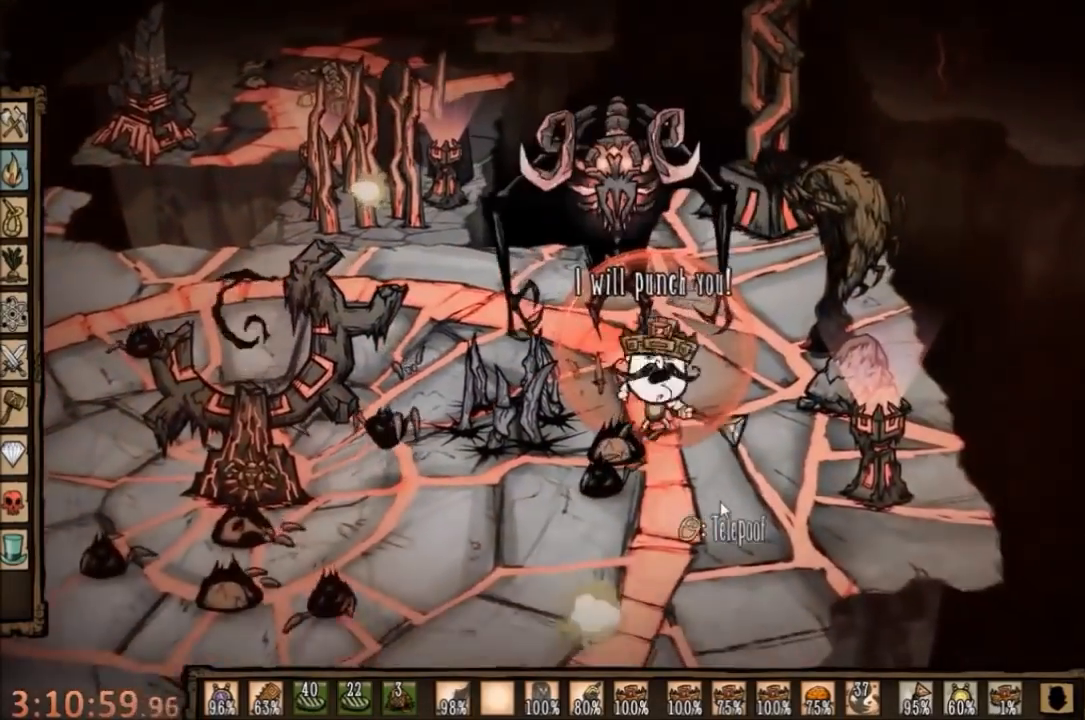
{"keys": ["space"], "mouse": [], "events": [[100, "space", "up"], [267, "space", "down"]]}
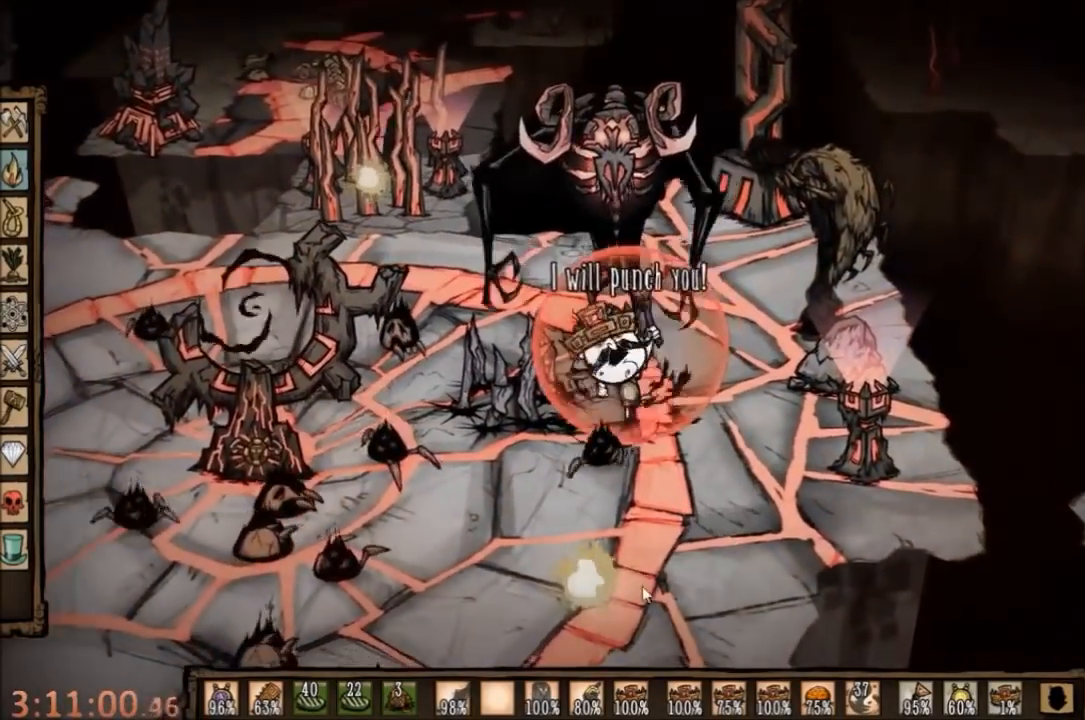
{"keys": ["space"], "mouse": [], "events": [[167, "space", "up"], [400, "space", "down"]]}
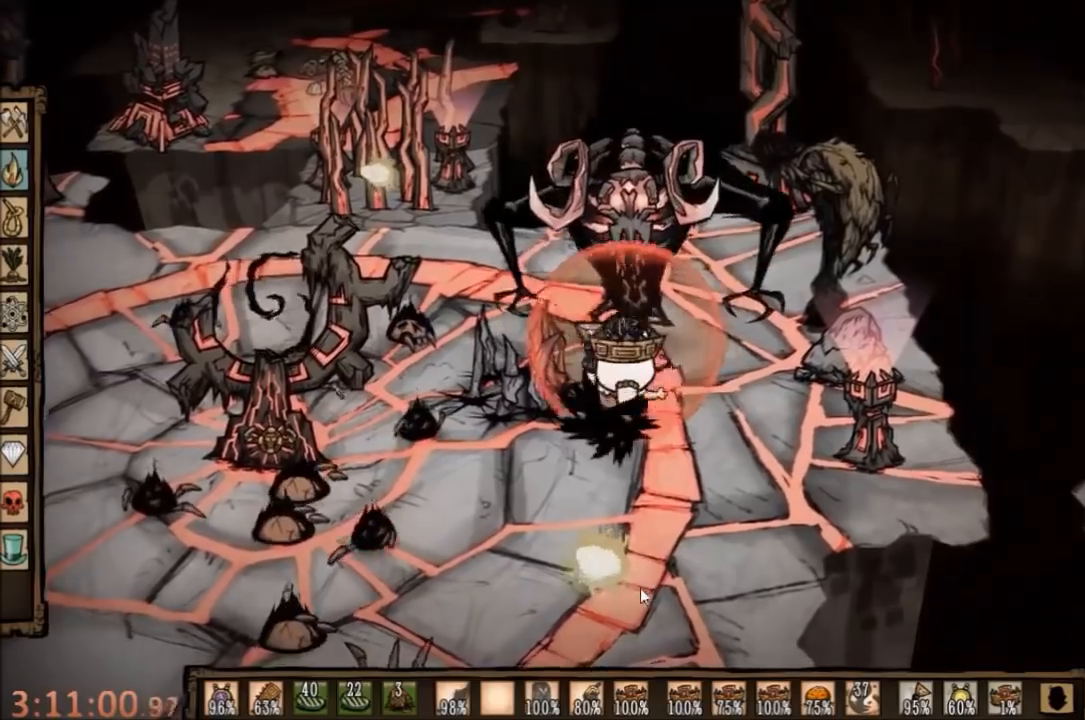
{"keys": [], "mouse": [], "events": [[267, "space", "up"]]}
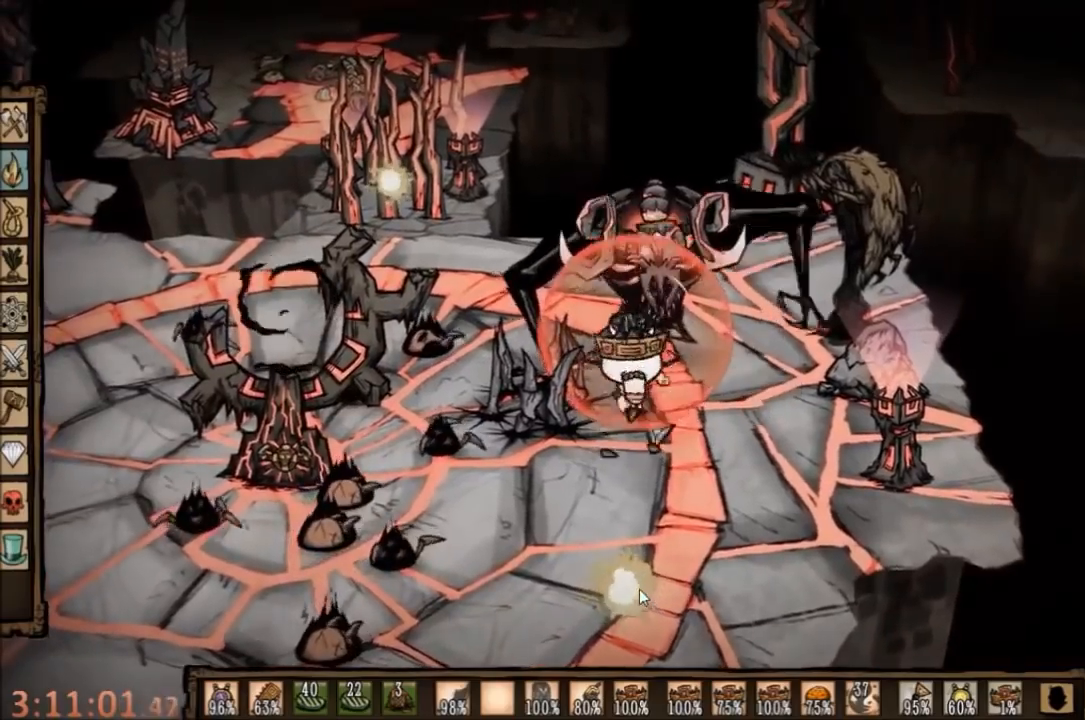
{"keys": ["space"], "mouse": [], "events": [[34, "s", "down"], [67, "a", "down"], [400, "s", "up"], [400, "space", "down"], [434, "a", "up"]]}
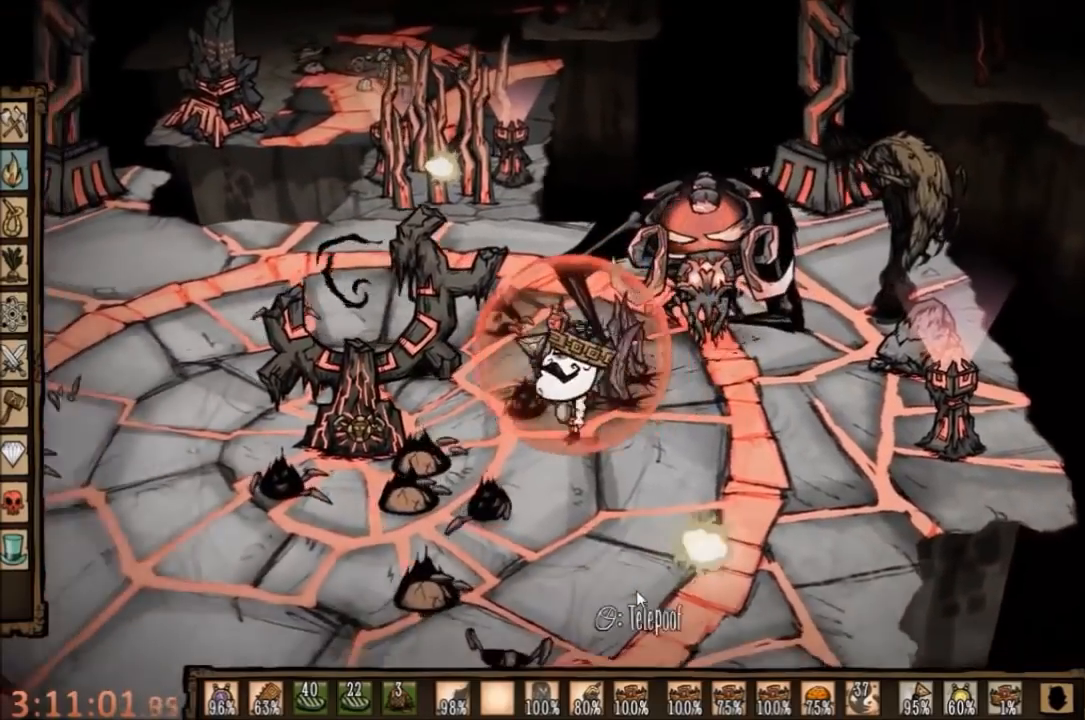
{"keys": ["a", "w"], "mouse": [], "events": [[400, "space", "up"], [434, "a", "down"], [434, "w", "down"]]}